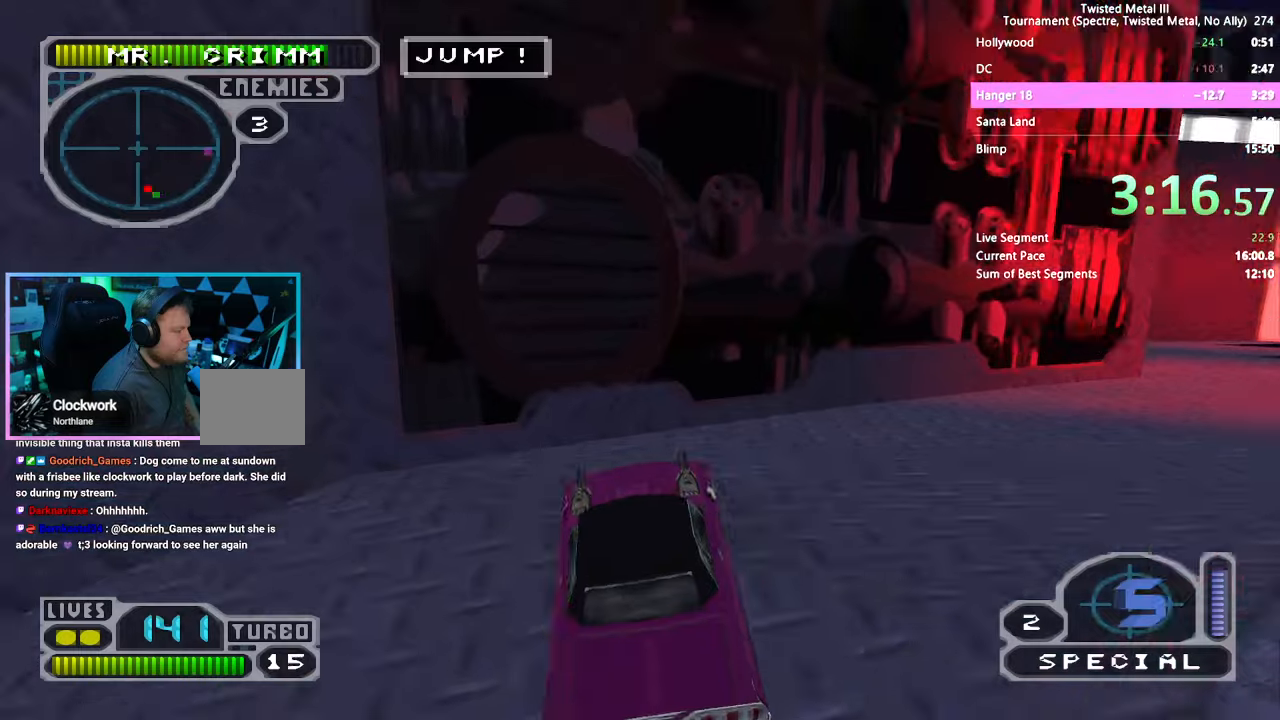
Gameplay with a controller (PlayStation layout); each line is a JSON object with the inputs held at the frame after it. "events" lists button and stick changes between this image and that frame as [ms after this image, input, new state], when the widget could be followed in between. Not read: L3 R1 R3.
{"buttons": ["SQUARE", "TRIANGLE"], "left_stick": "center", "right_stick": "center", "events": []}
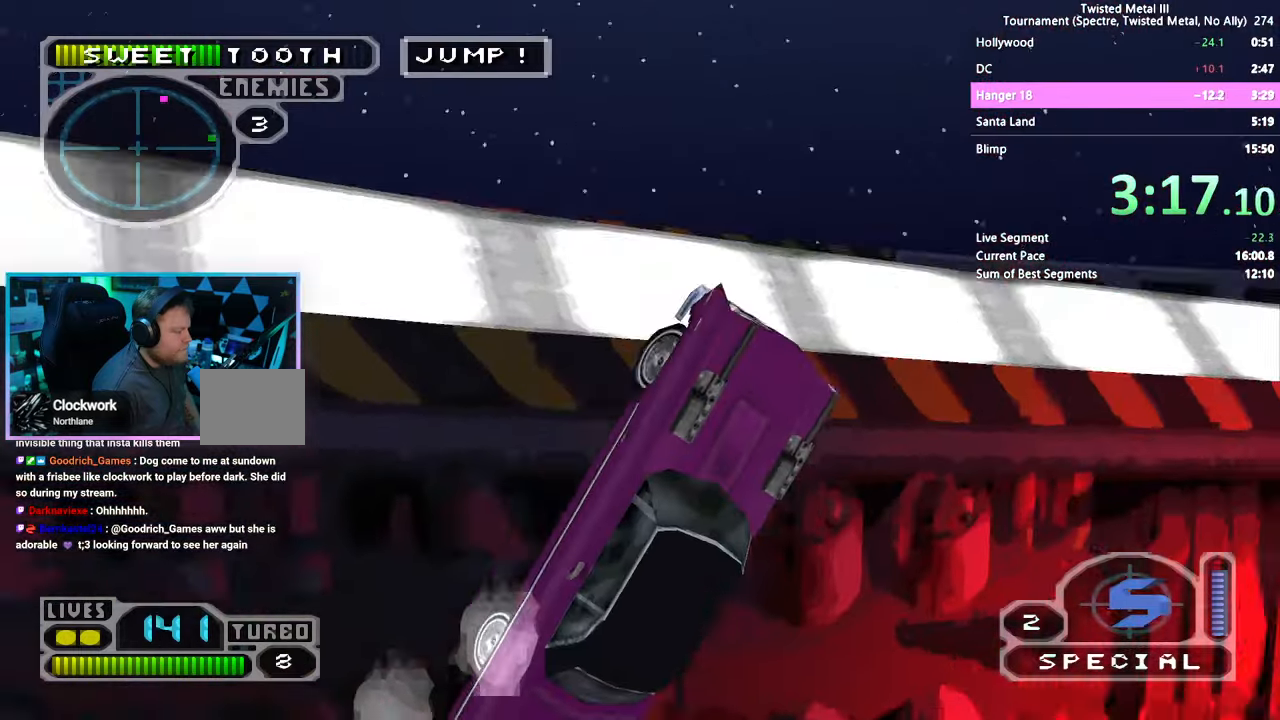
{"buttons": [], "left_stick": "center", "right_stick": "center", "events": [[200, "TRIANGLE", "up"], [217, "SQUARE", "up"]]}
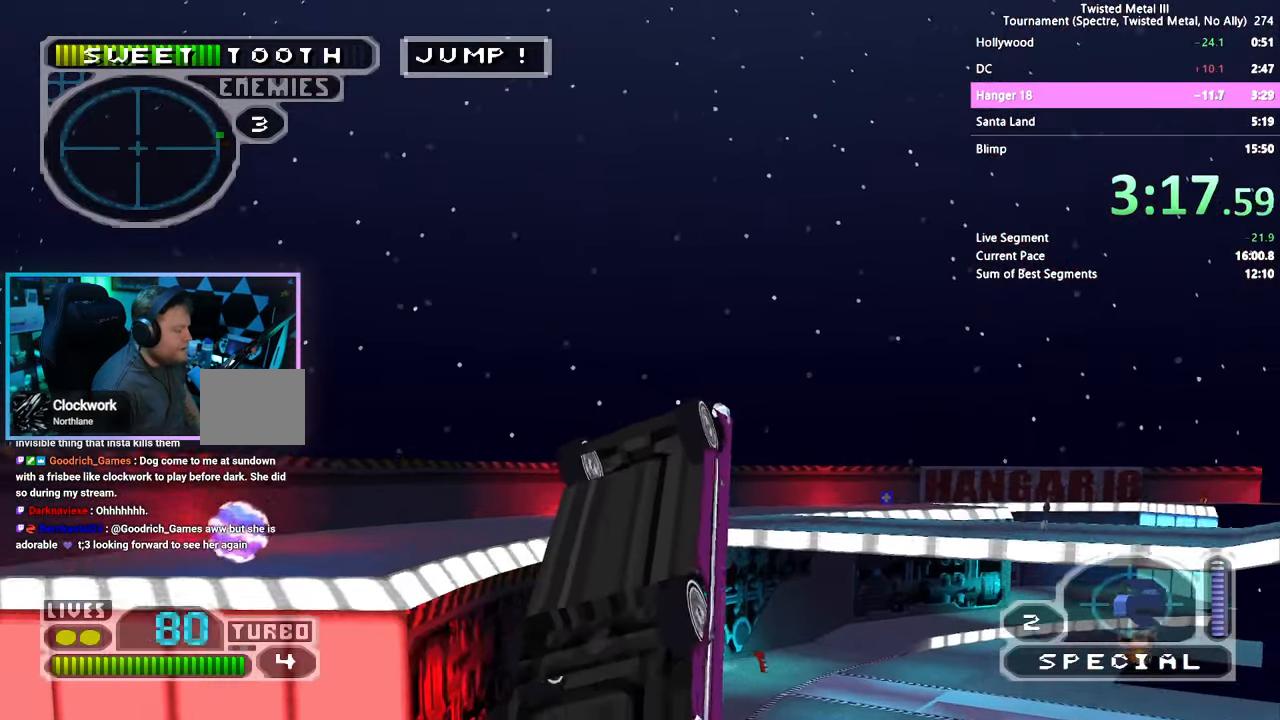
{"buttons": [], "left_stick": "center", "right_stick": "center", "events": []}
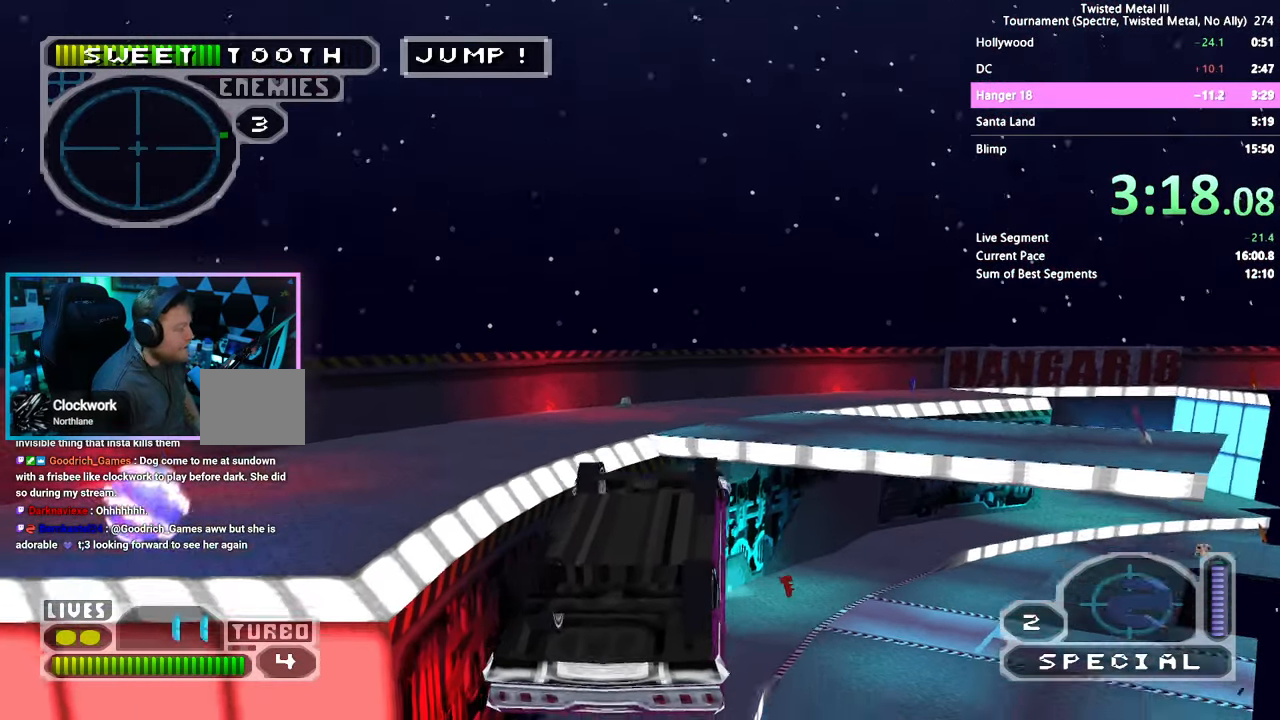
{"buttons": [], "left_stick": "center", "right_stick": "center", "events": [[34, "DPAD_LEFT", "down"], [134, "DPAD_LEFT", "up"]]}
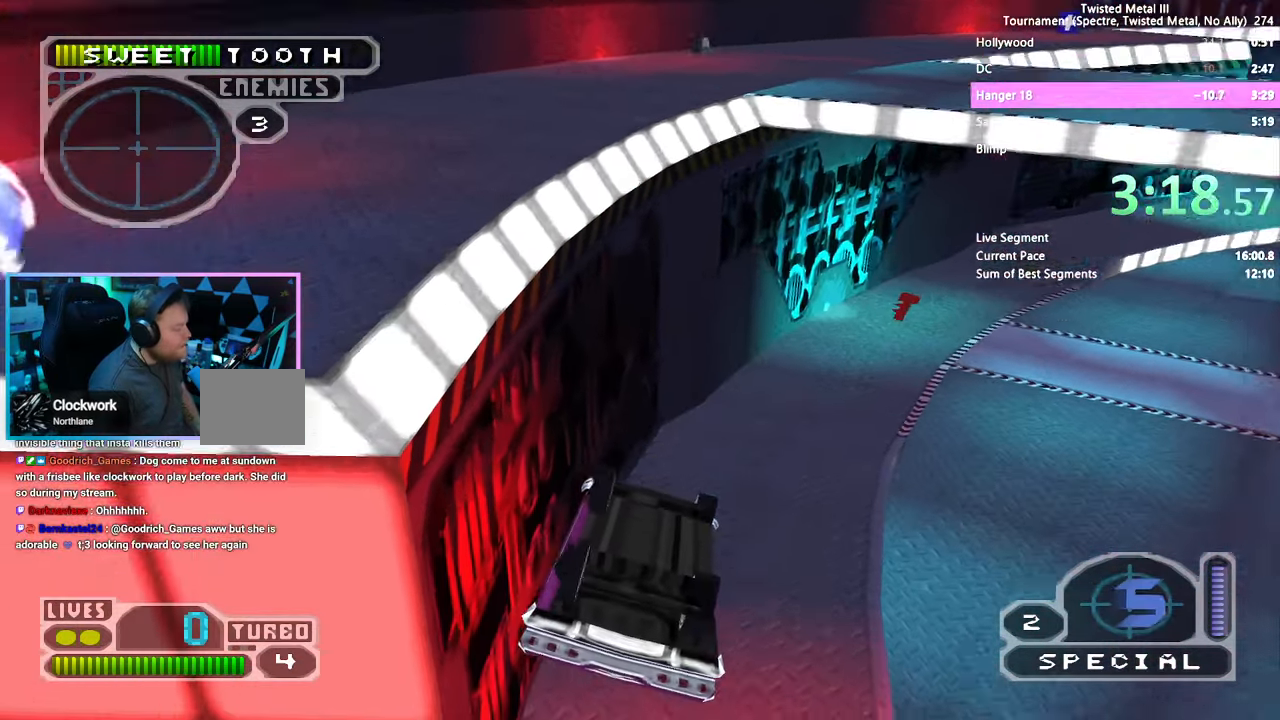
{"buttons": [], "left_stick": "center", "right_stick": "center", "events": []}
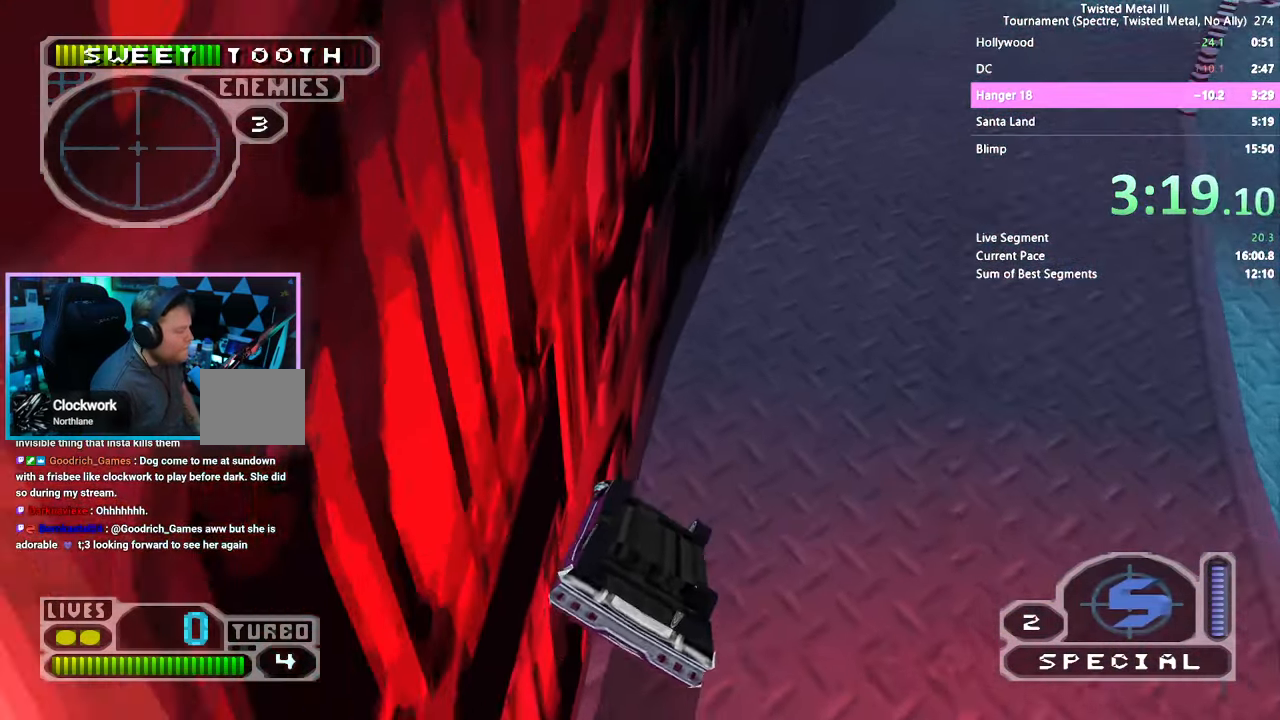
{"buttons": ["DPAD_RIGHT"], "left_stick": "center", "right_stick": "center", "events": [[450, "DPAD_RIGHT", "down"]]}
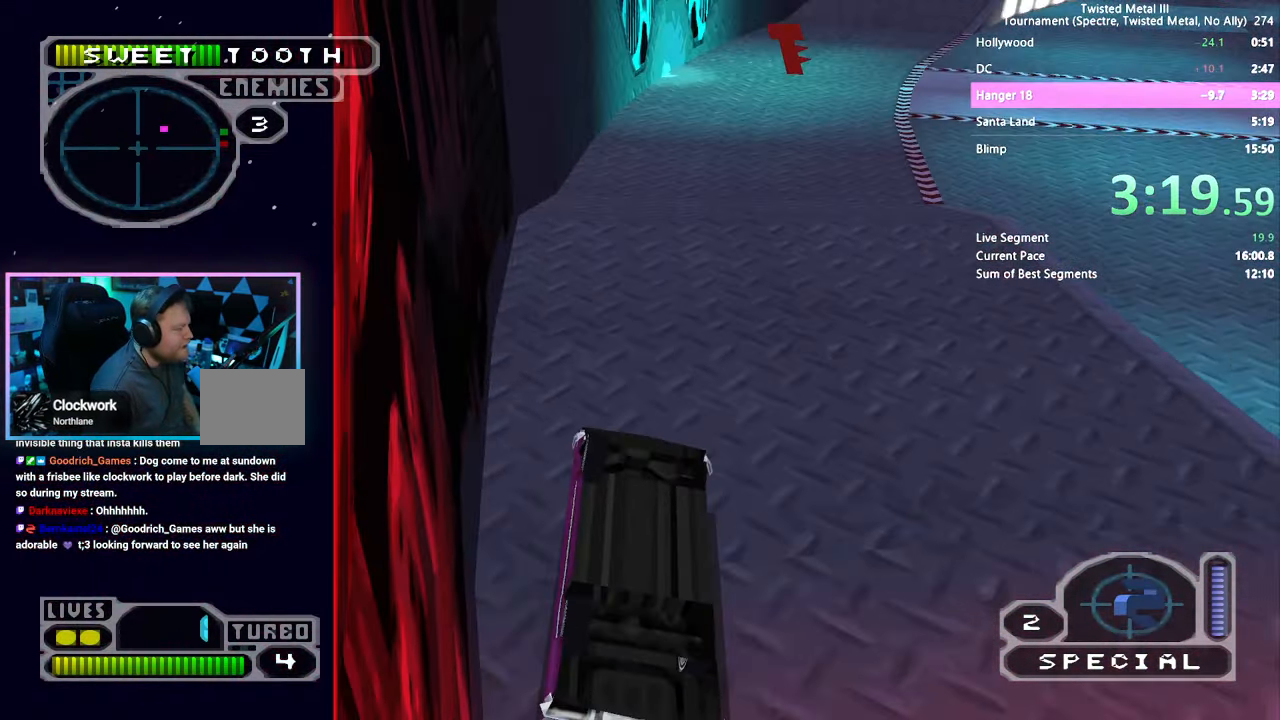
{"buttons": ["SQUARE", "DPAD_RIGHT"], "left_stick": "center", "right_stick": "center", "events": [[50, "DPAD_RIGHT", "up"], [200, "DPAD_RIGHT", "down"], [334, "DPAD_RIGHT", "up"], [334, "SQUARE", "down"], [467, "DPAD_RIGHT", "down"]]}
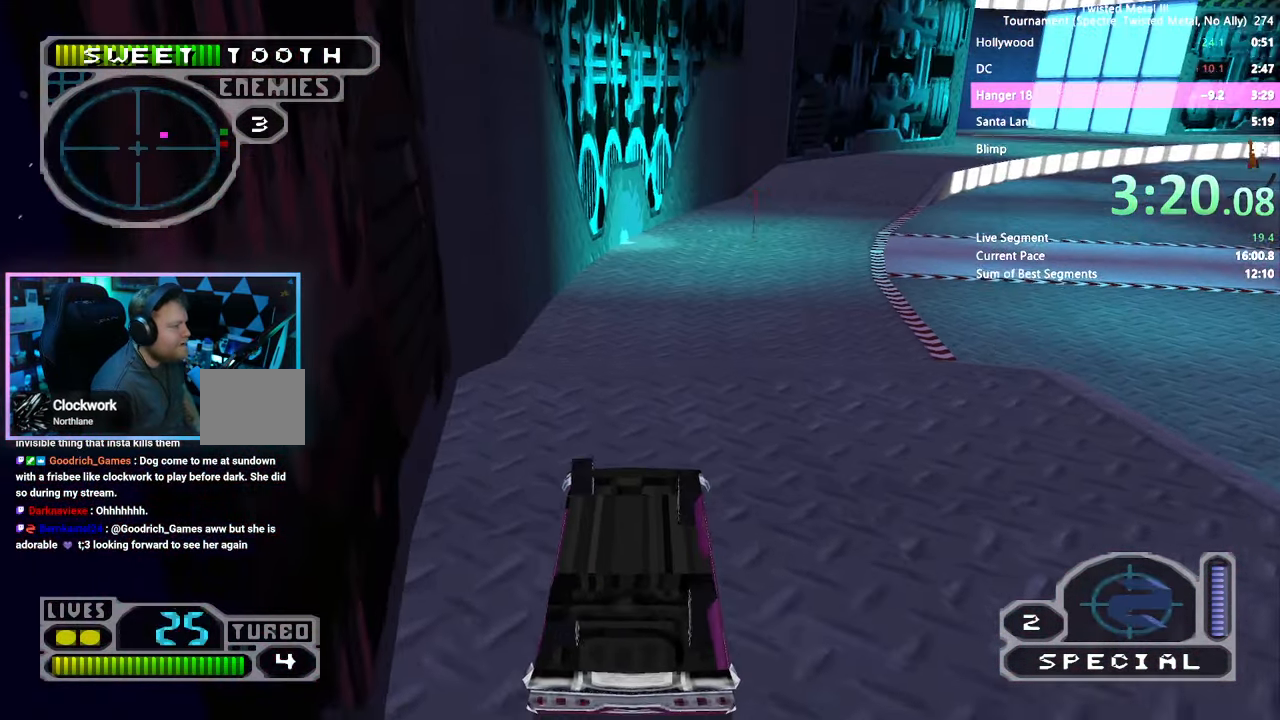
{"buttons": ["SQUARE", "DPAD_RIGHT"], "left_stick": "center", "right_stick": "center", "events": [[84, "DPAD_RIGHT", "up"], [184, "DPAD_RIGHT", "down"], [317, "DPAD_RIGHT", "up"], [317, "DPAD_UP", "down"], [400, "DPAD_RIGHT", "down"], [400, "DPAD_UP", "up"]]}
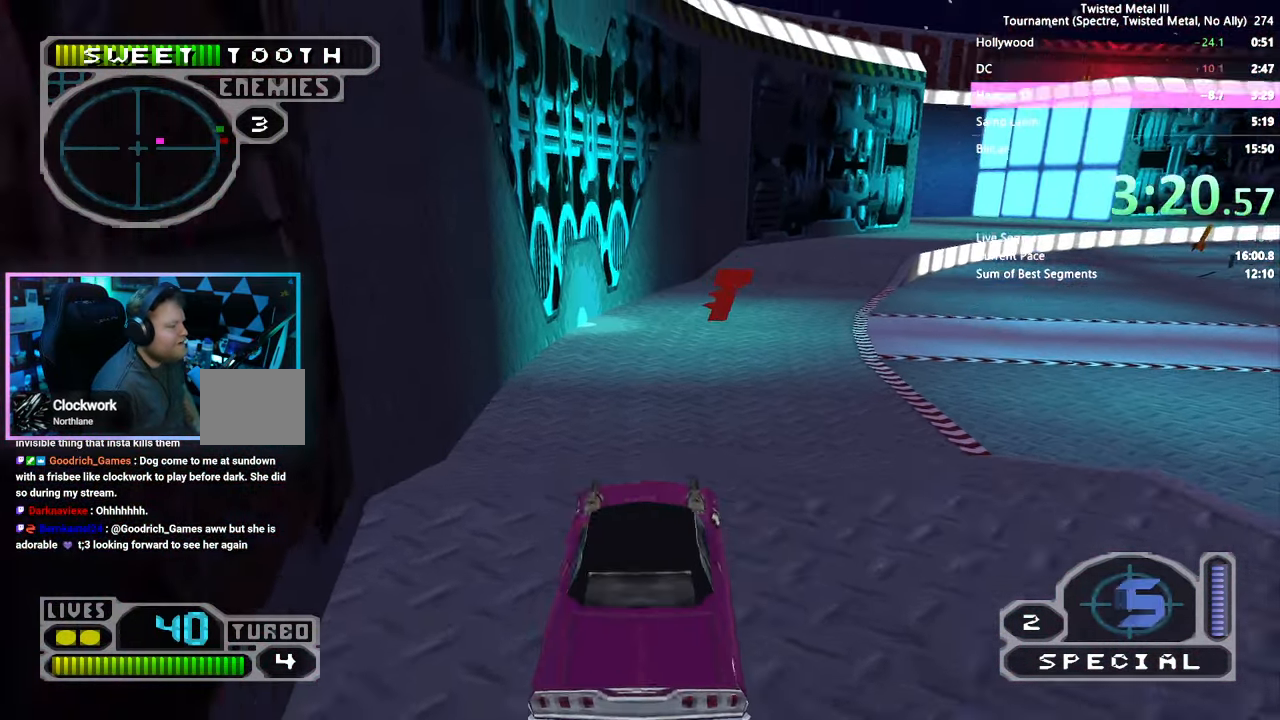
{"buttons": [], "left_stick": "center", "right_stick": "center", "events": [[34, "DPAD_RIGHT", "up"], [284, "DPAD_RIGHT", "down"], [367, "SQUARE", "up"], [417, "DPAD_RIGHT", "up"]]}
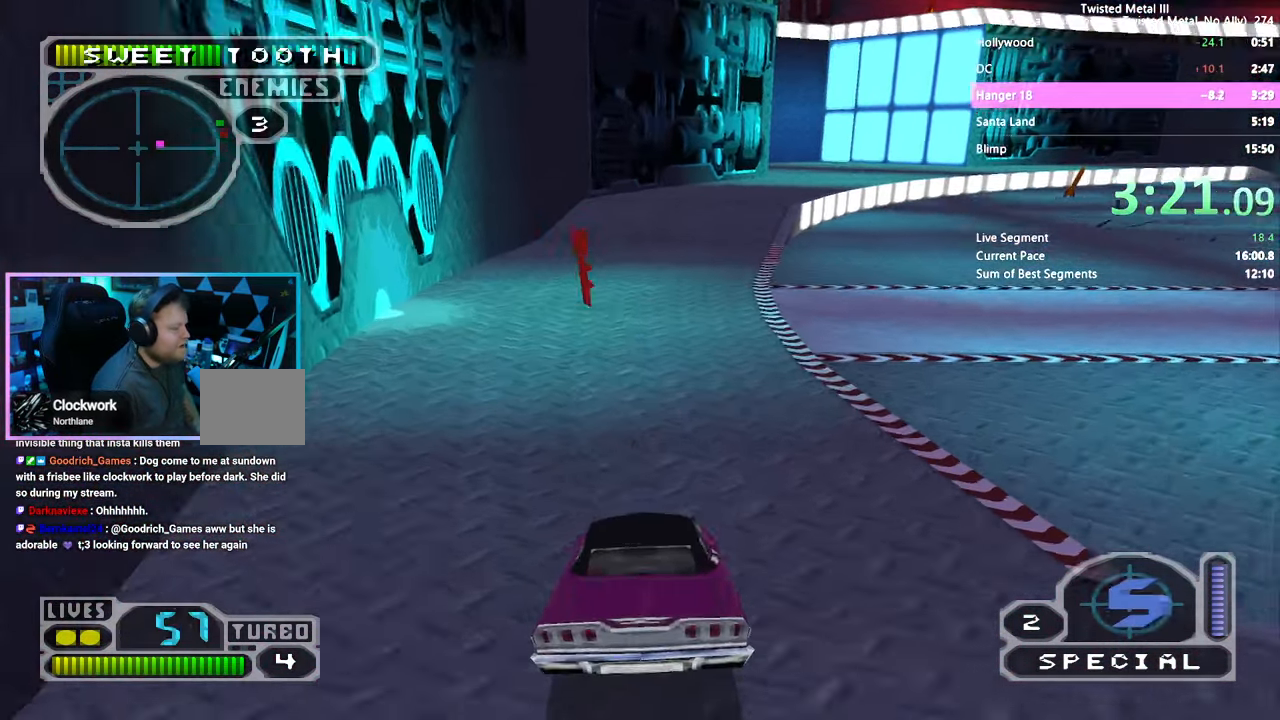
{"buttons": ["SQUARE"], "left_stick": "center", "right_stick": "center", "events": [[200, "SQUARE", "down"]]}
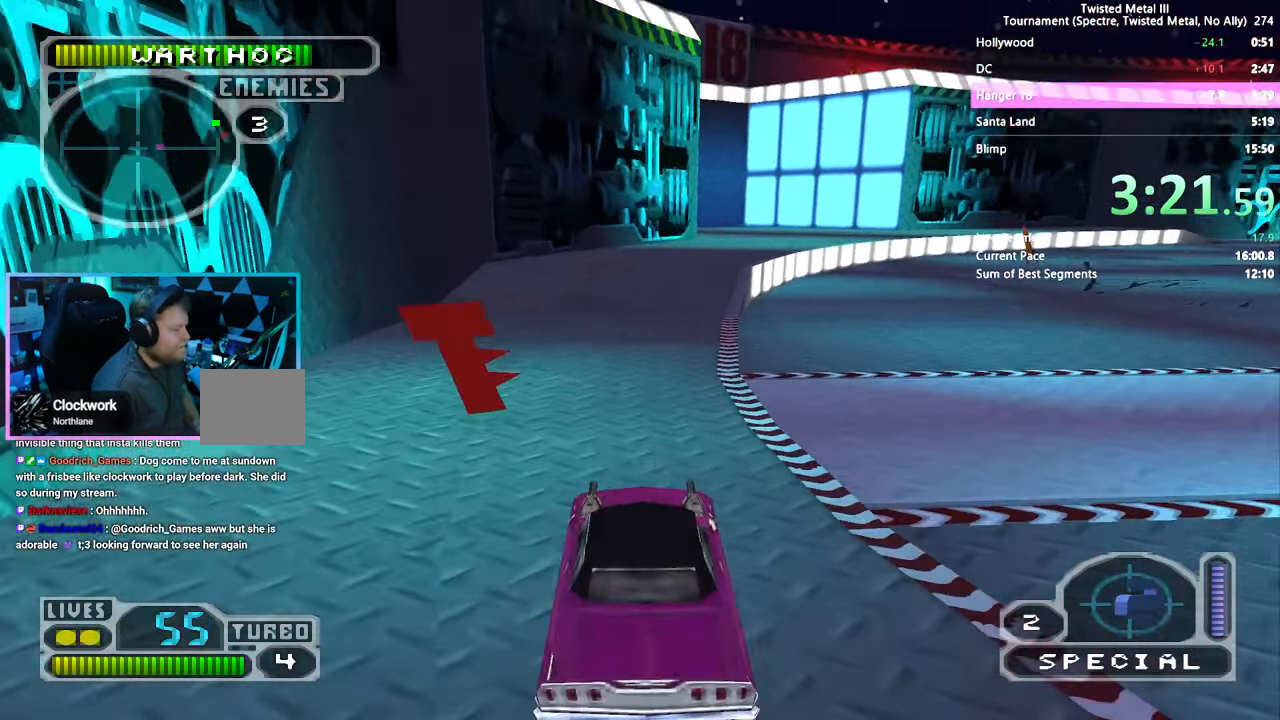
{"buttons": ["SQUARE", "TRIANGLE", "DPAD_UP"], "left_stick": "center", "right_stick": "center", "events": [[400, "TRIANGLE", "down"], [500, "DPAD_UP", "down"]]}